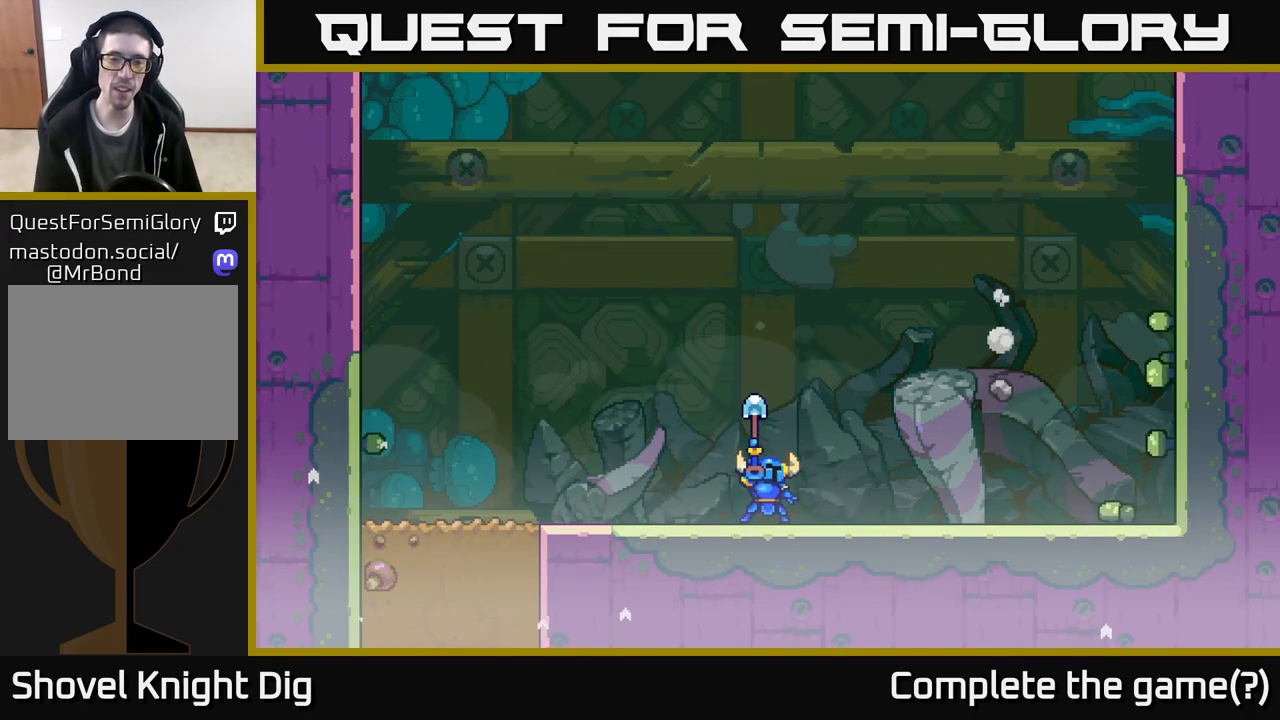
Gameplay with a controller (Xbox layout); each line is a JSON object with the inputs held at the frame after it. "events" lists button and stick changes between this image and that frame as [ms after this image, input, new state], when the widget could be followed in between.
{"buttons": ["A"], "left_stick": "center", "right_stick": "center", "events": [[400, "A", "down"]]}
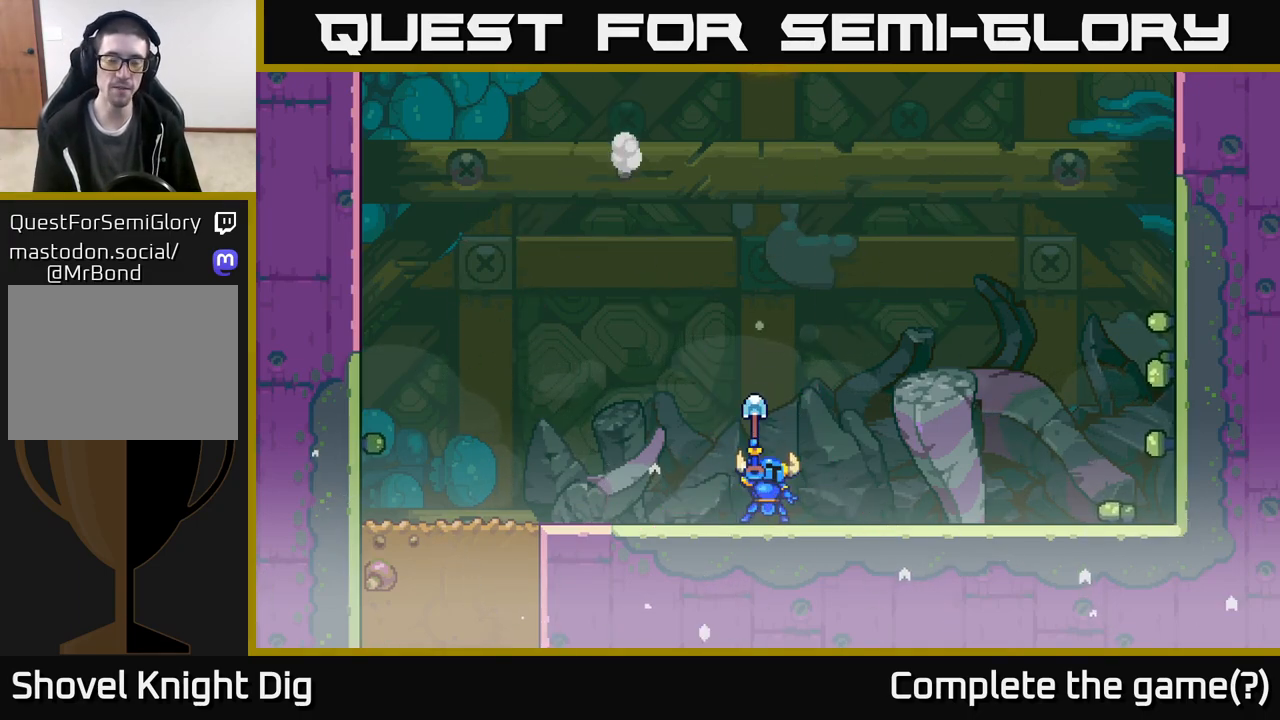
{"buttons": [], "left_stick": "center", "right_stick": "center", "events": [[50, "A", "up"], [150, "A", "down"], [317, "A", "up"]]}
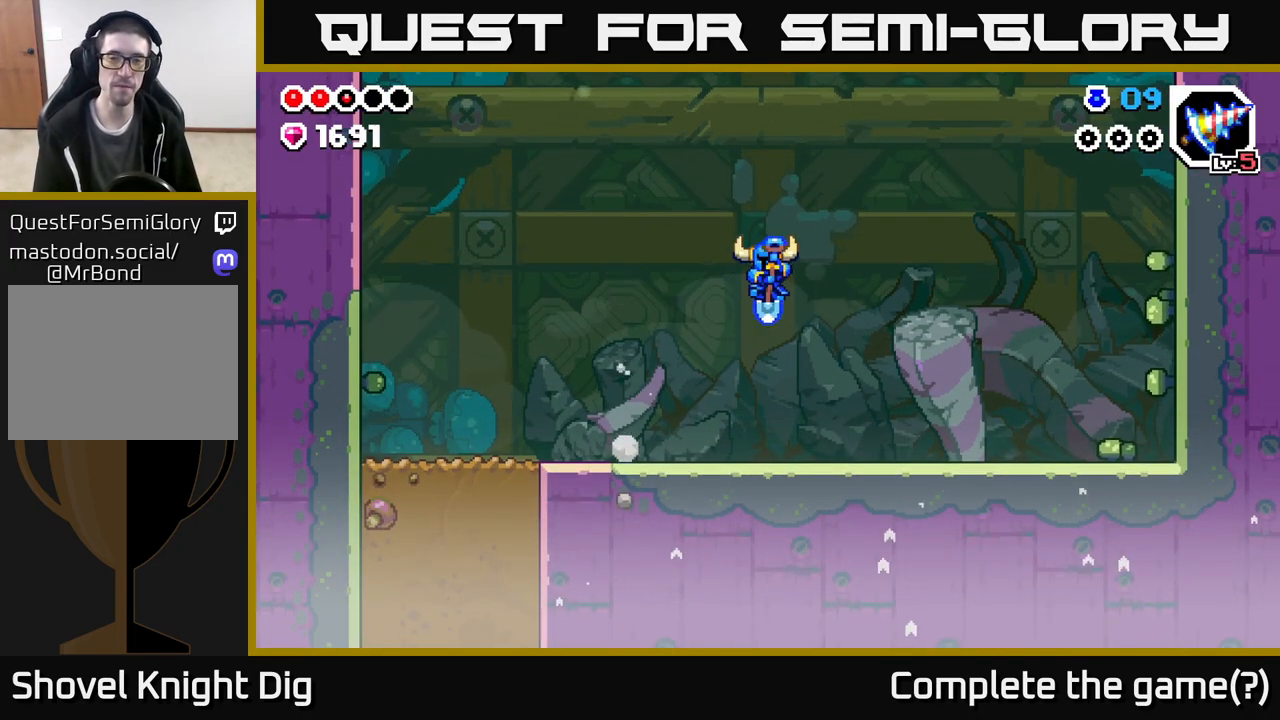
{"buttons": [], "left_stick": "left", "right_stick": "center", "events": [[167, "left_stick", "right"], [467, "left_stick", "left"]]}
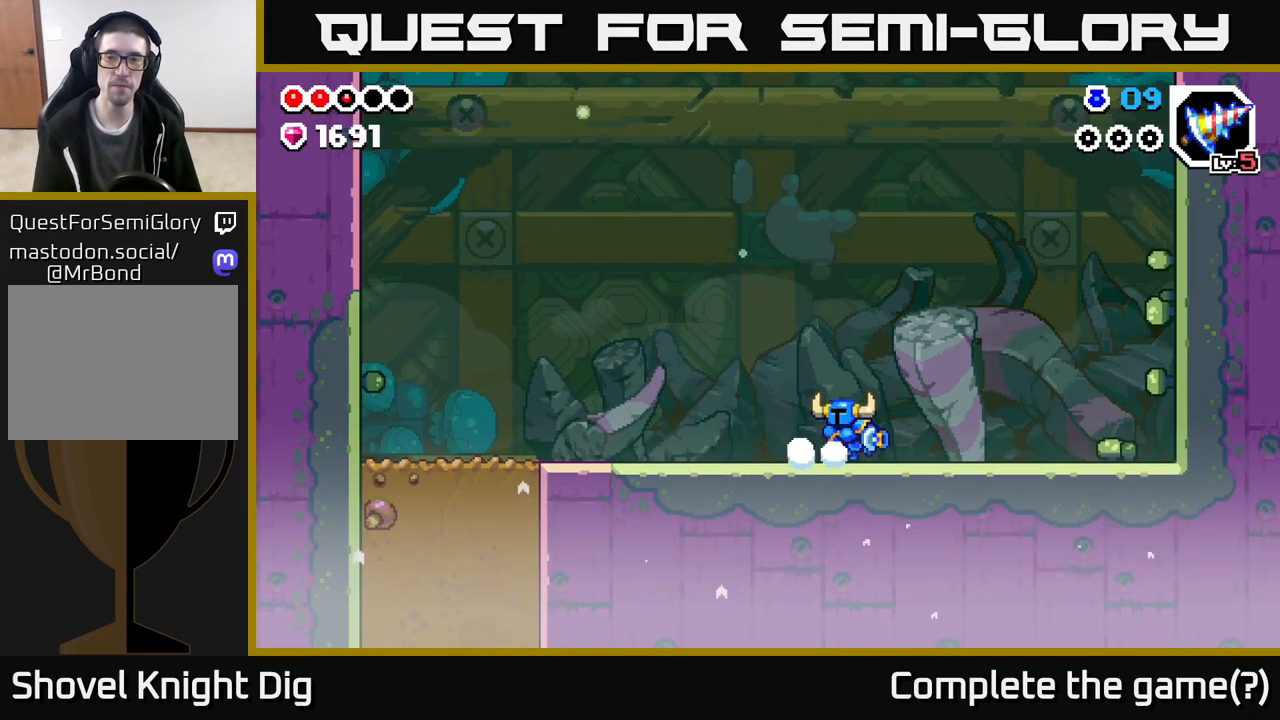
{"buttons": [], "left_stick": "left", "right_stick": "center", "events": [[300, "A", "down"], [383, "A", "up"]]}
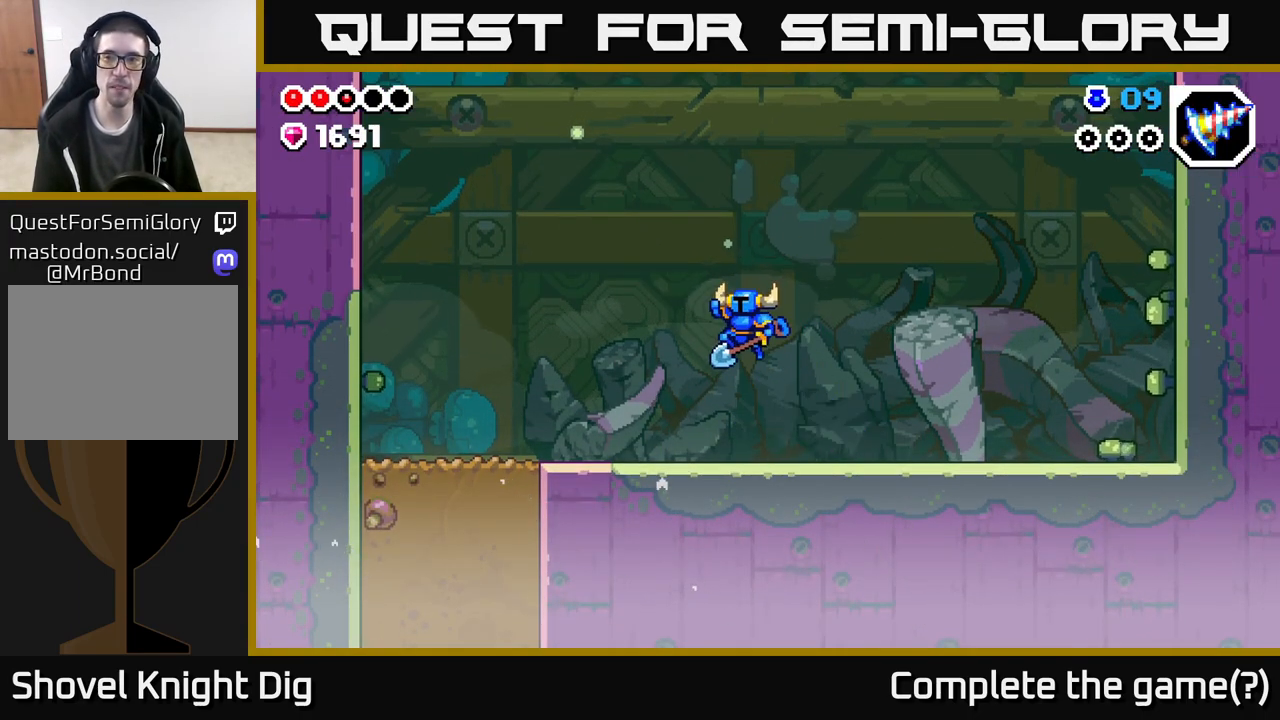
{"buttons": ["A"], "left_stick": "up-left", "right_stick": "center", "events": [[50, "left_stick", "up-left"], [467, "A", "down"]]}
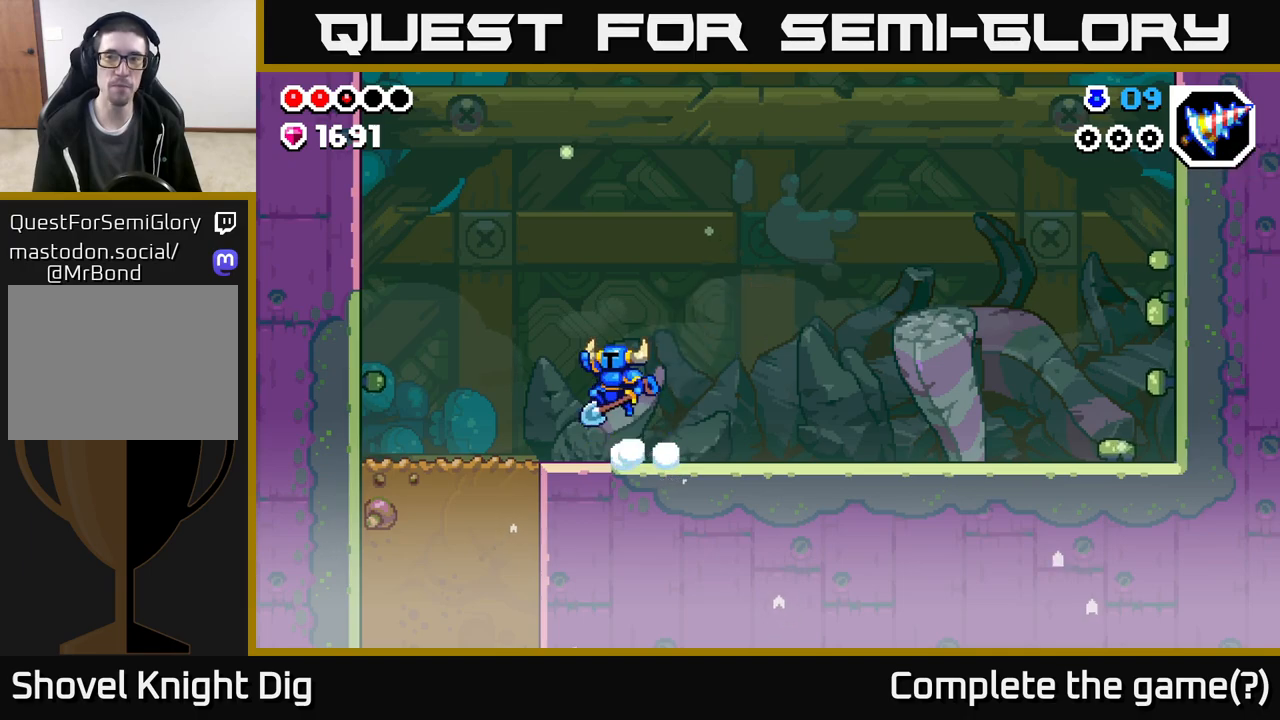
{"buttons": [], "left_stick": "up-left", "right_stick": "center", "events": [[150, "A", "up"]]}
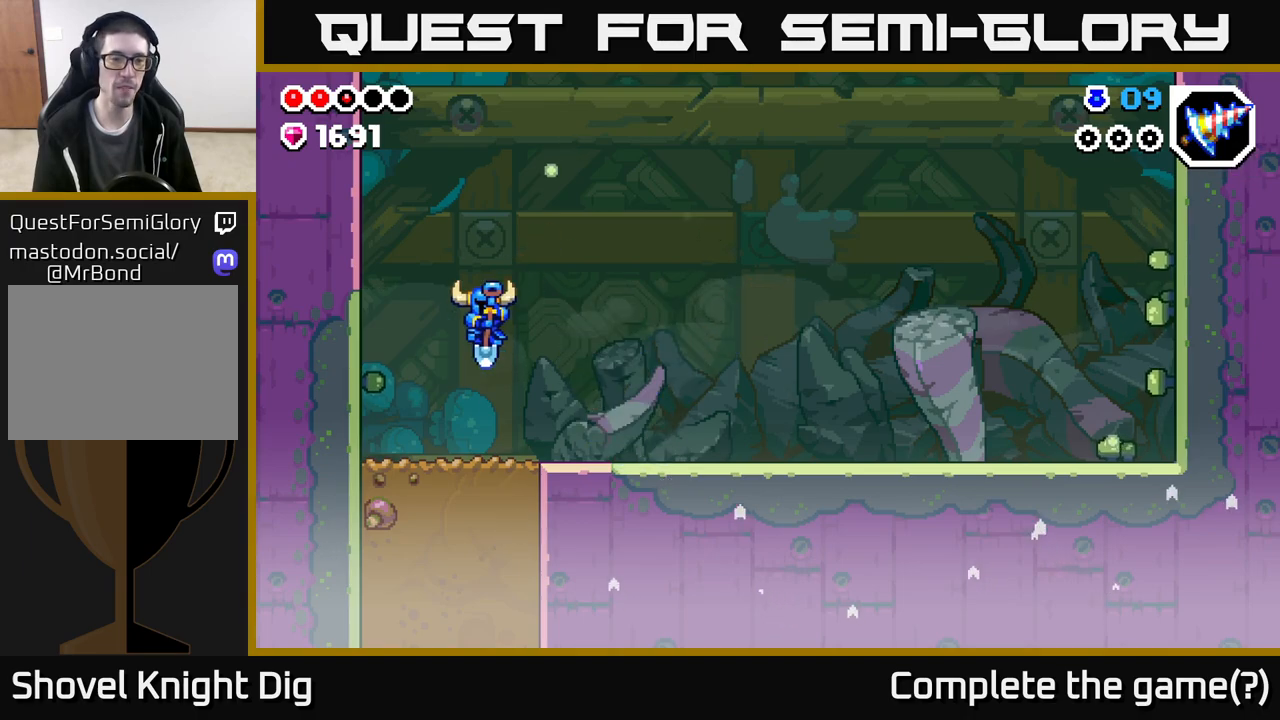
{"buttons": ["X"], "left_stick": "down", "right_stick": "center", "events": [[100, "left_stick", "down-left"], [150, "left_stick", "down"], [200, "X", "down"], [283, "X", "up"], [400, "X", "down"]]}
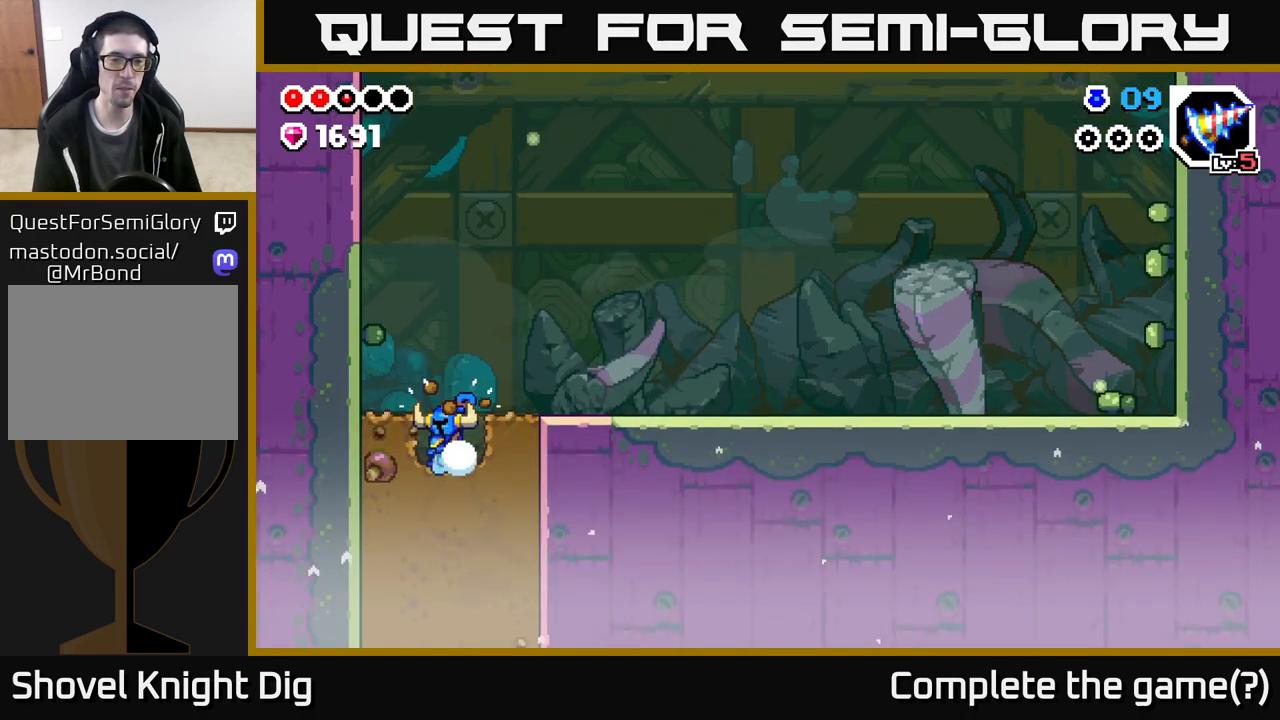
{"buttons": ["X"], "left_stick": "down", "right_stick": "center", "events": [[50, "X", "up"], [167, "X", "down"], [300, "X", "up"], [417, "X", "down"]]}
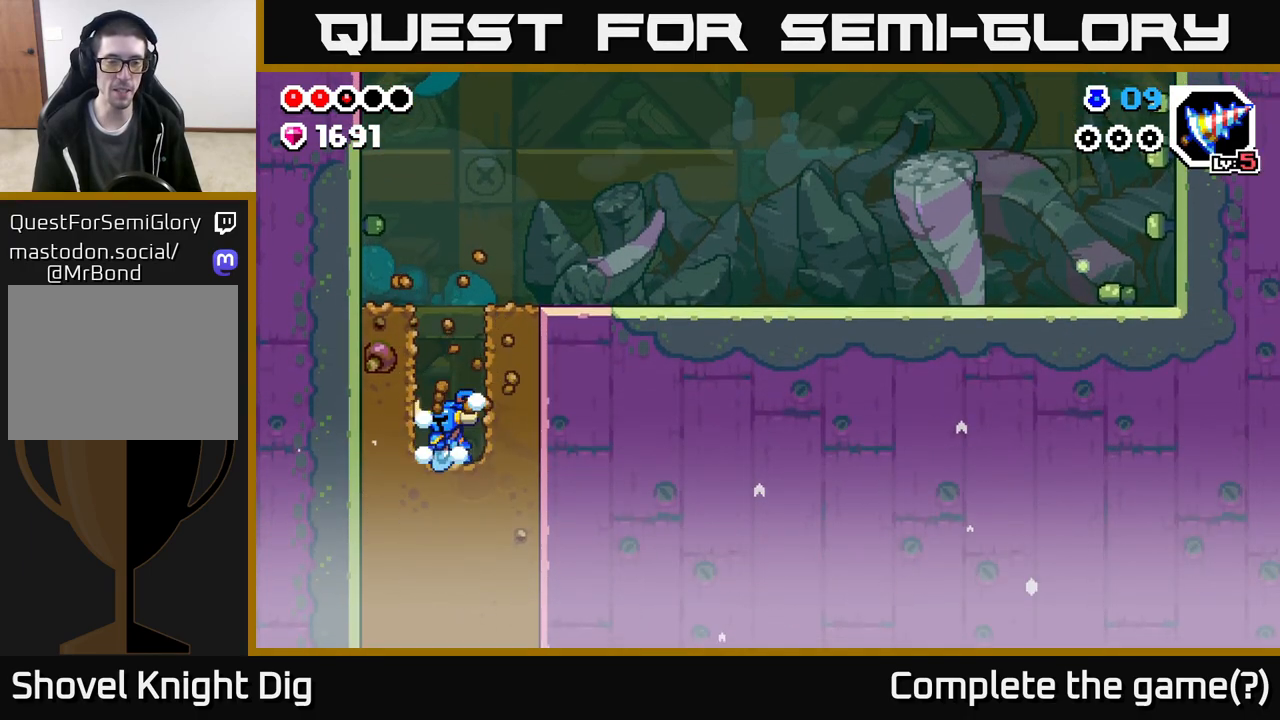
{"buttons": ["X"], "left_stick": "down", "right_stick": "center", "events": [[50, "X", "up"], [150, "X", "down"], [317, "X", "up"], [400, "X", "down"]]}
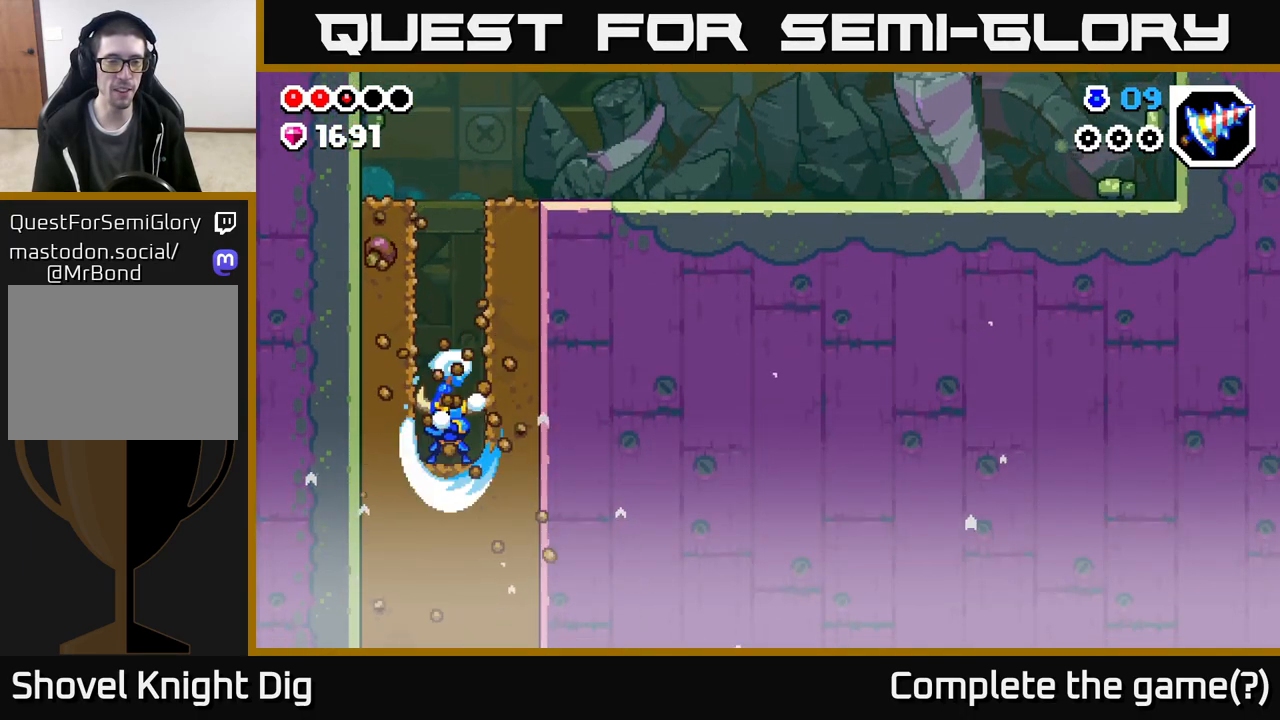
{"buttons": ["X"], "left_stick": "down", "right_stick": "center", "events": [[83, "X", "up"], [183, "X", "down"], [317, "X", "up"], [433, "X", "down"]]}
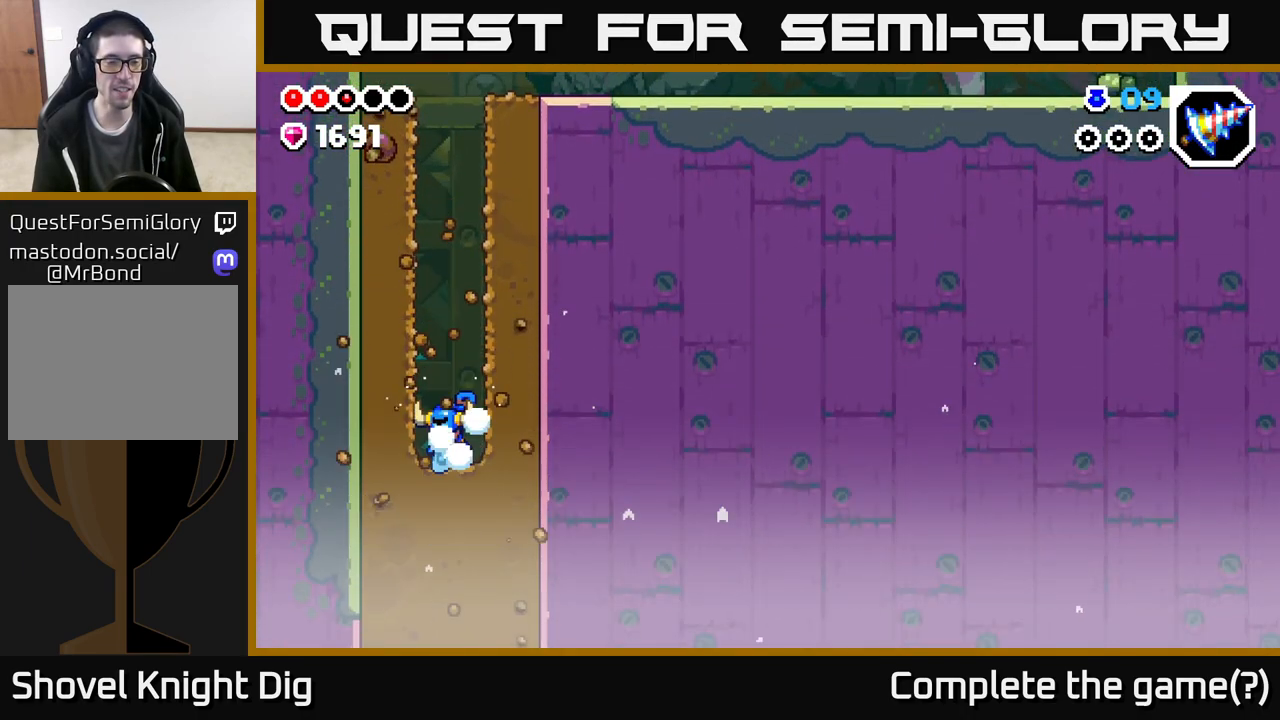
{"buttons": ["X"], "left_stick": "down", "right_stick": "center", "events": [[83, "X", "up"], [167, "X", "down"], [300, "X", "up"], [417, "X", "down"]]}
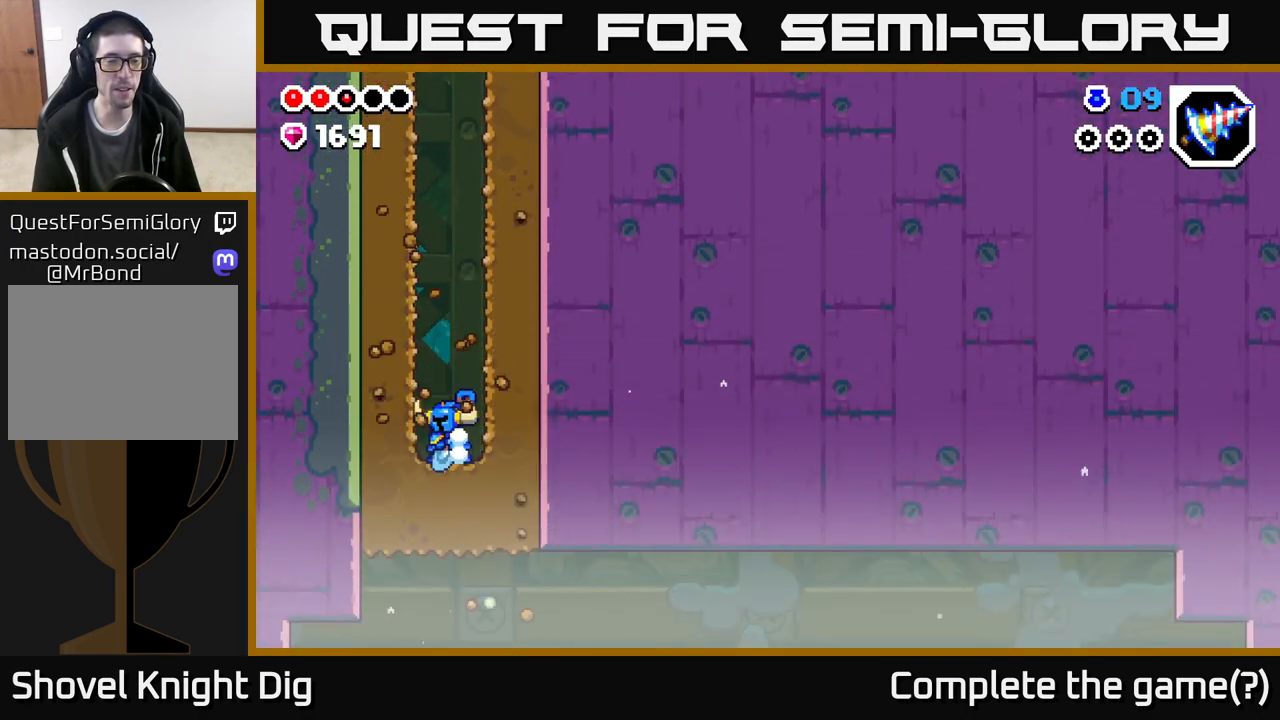
{"buttons": [], "left_stick": "down", "right_stick": "center", "events": [[83, "X", "up"], [183, "X", "down"], [333, "X", "up"]]}
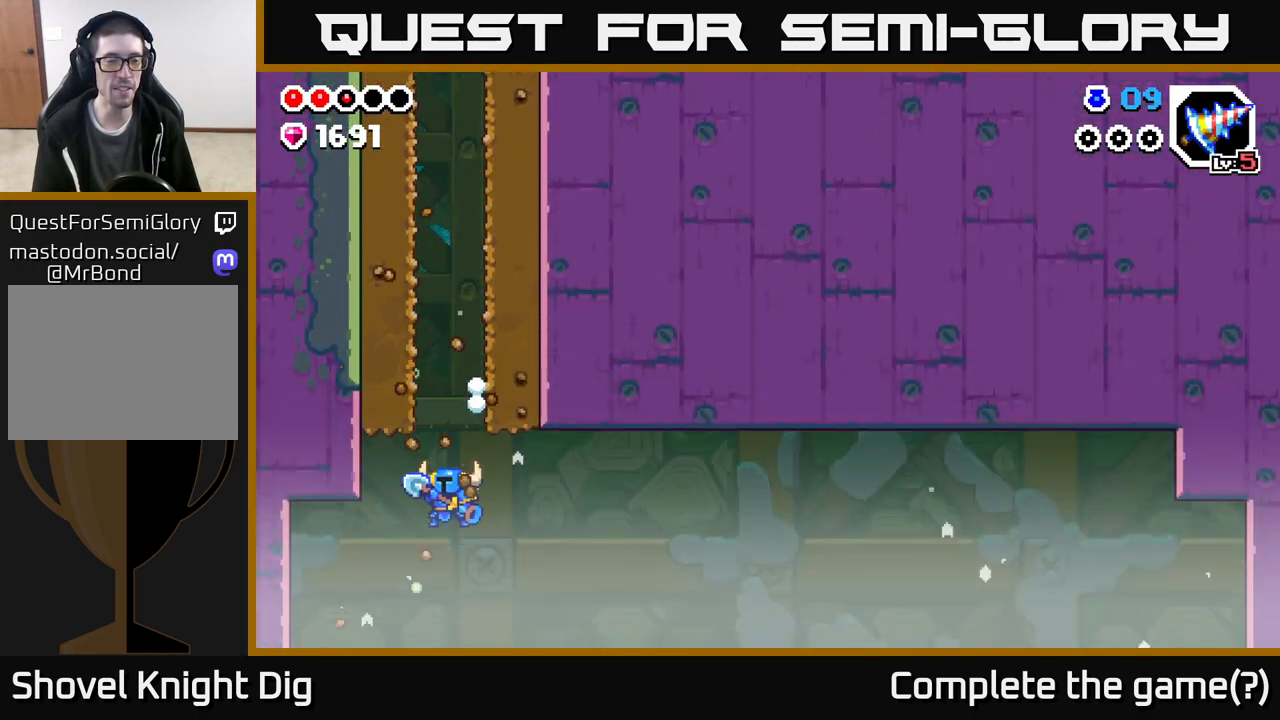
{"buttons": [], "left_stick": "right", "right_stick": "center", "events": [[83, "left_stick", "right"]]}
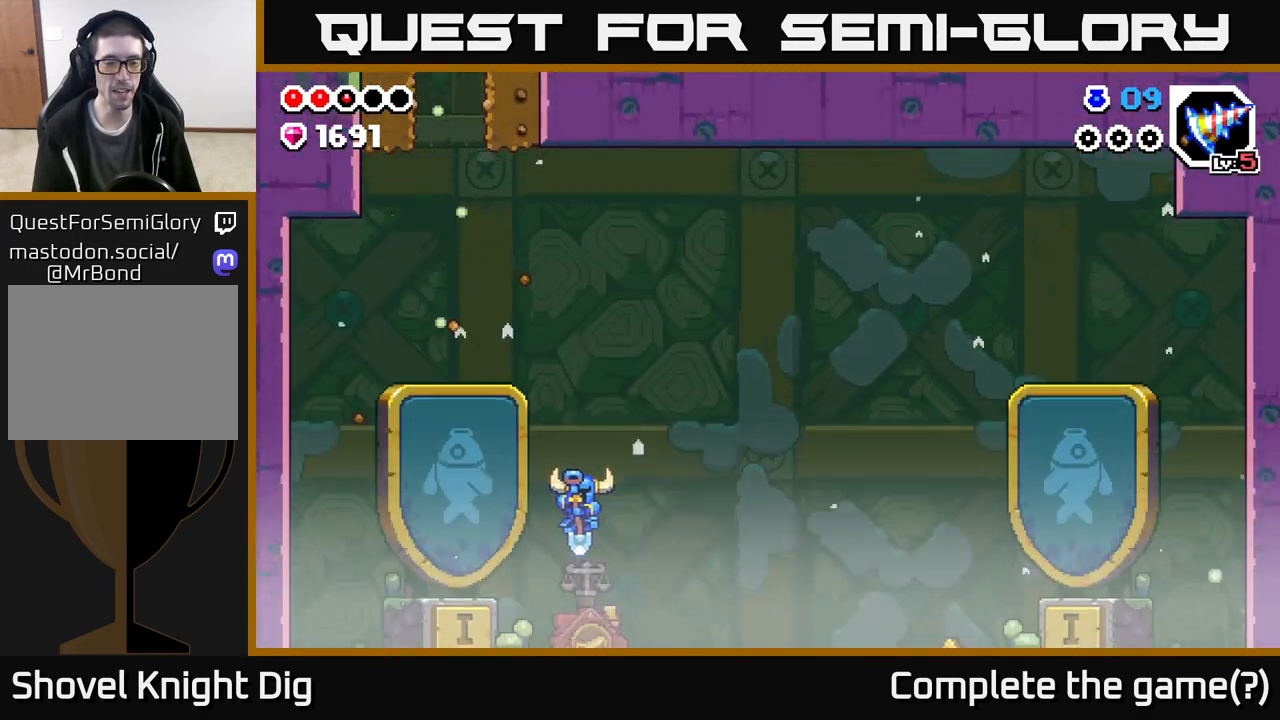
{"buttons": [], "left_stick": "right", "right_stick": "center", "events": [[150, "A", "down"], [300, "A", "up"]]}
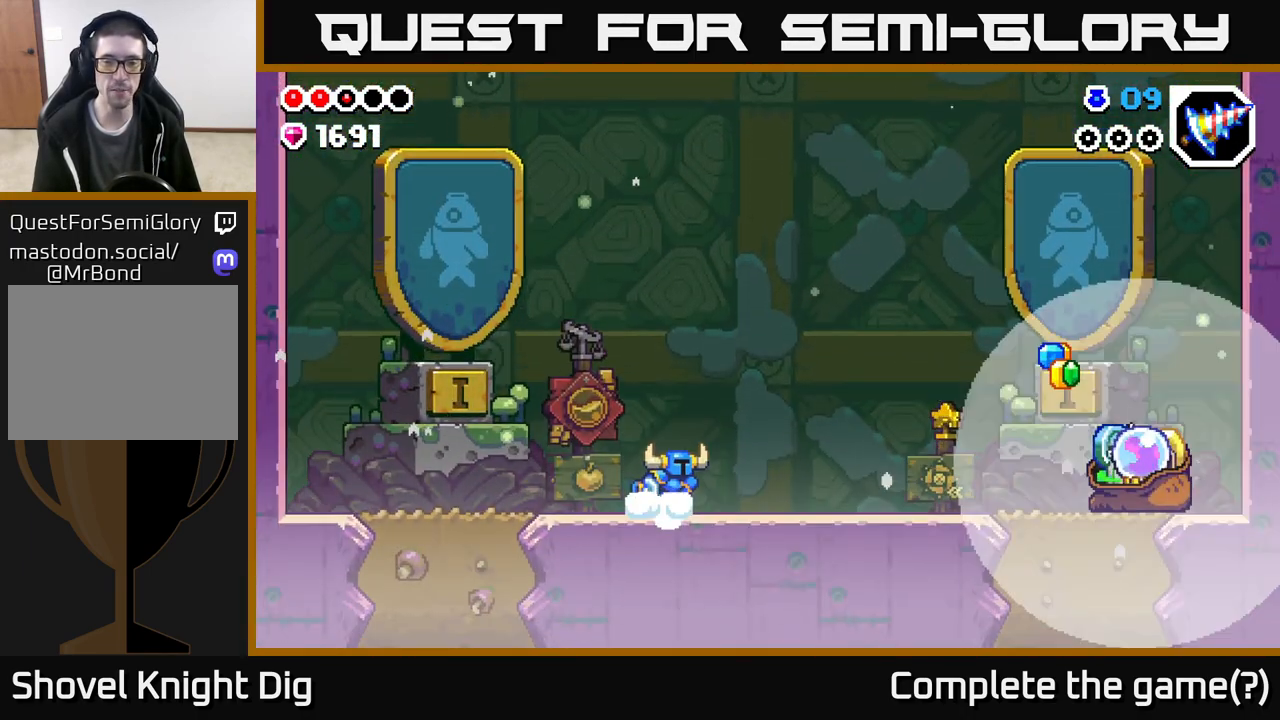
{"buttons": [], "left_stick": "right", "right_stick": "center", "events": []}
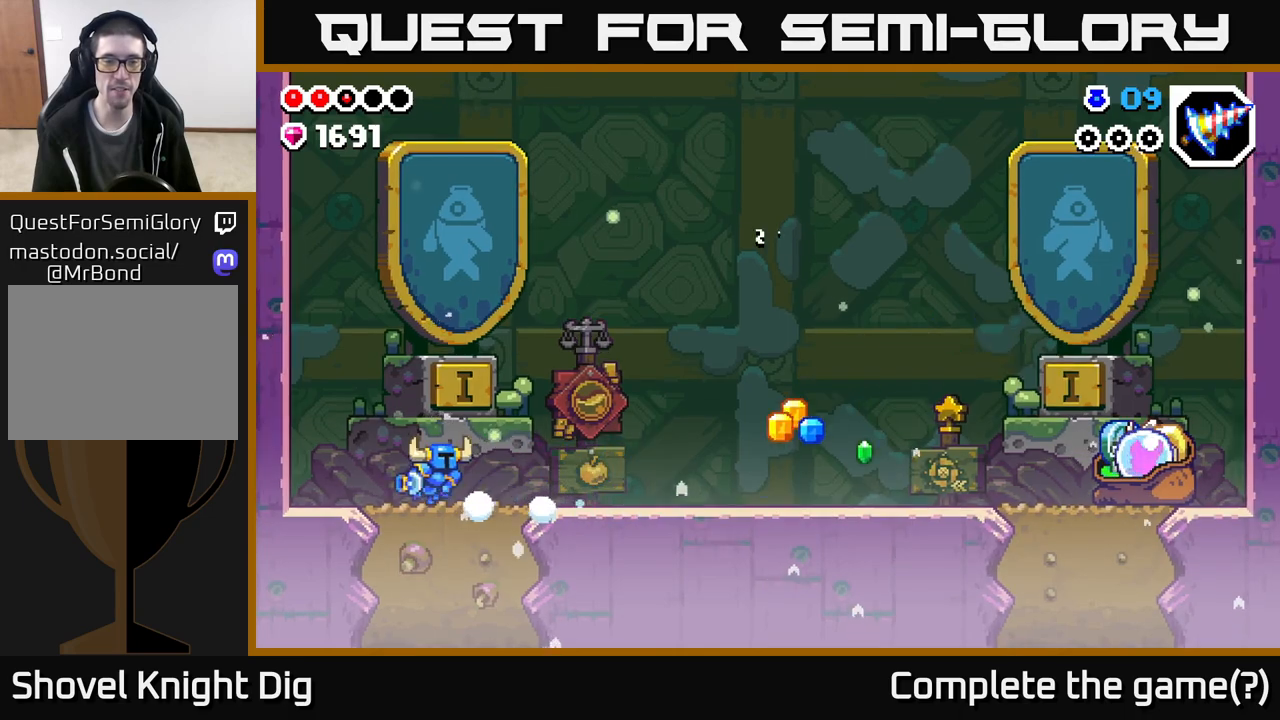
{"buttons": [], "left_stick": "right", "right_stick": "center", "events": []}
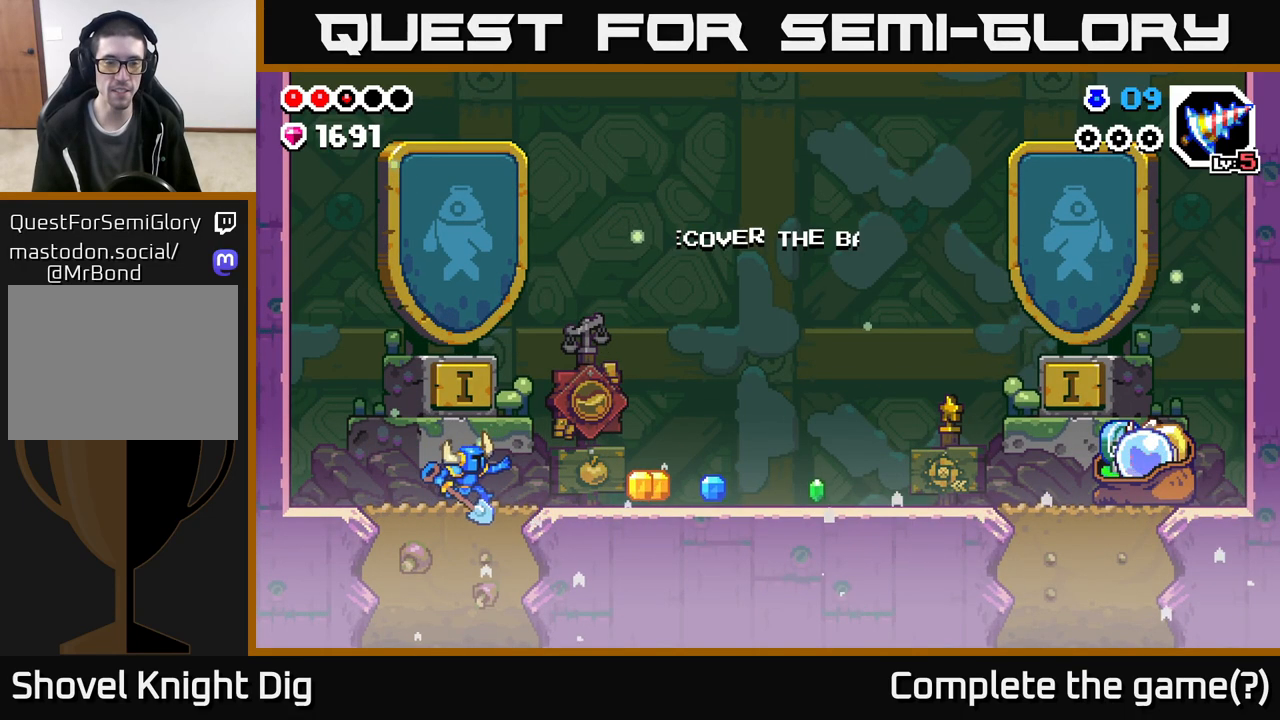
{"buttons": [], "left_stick": "right", "right_stick": "center", "events": []}
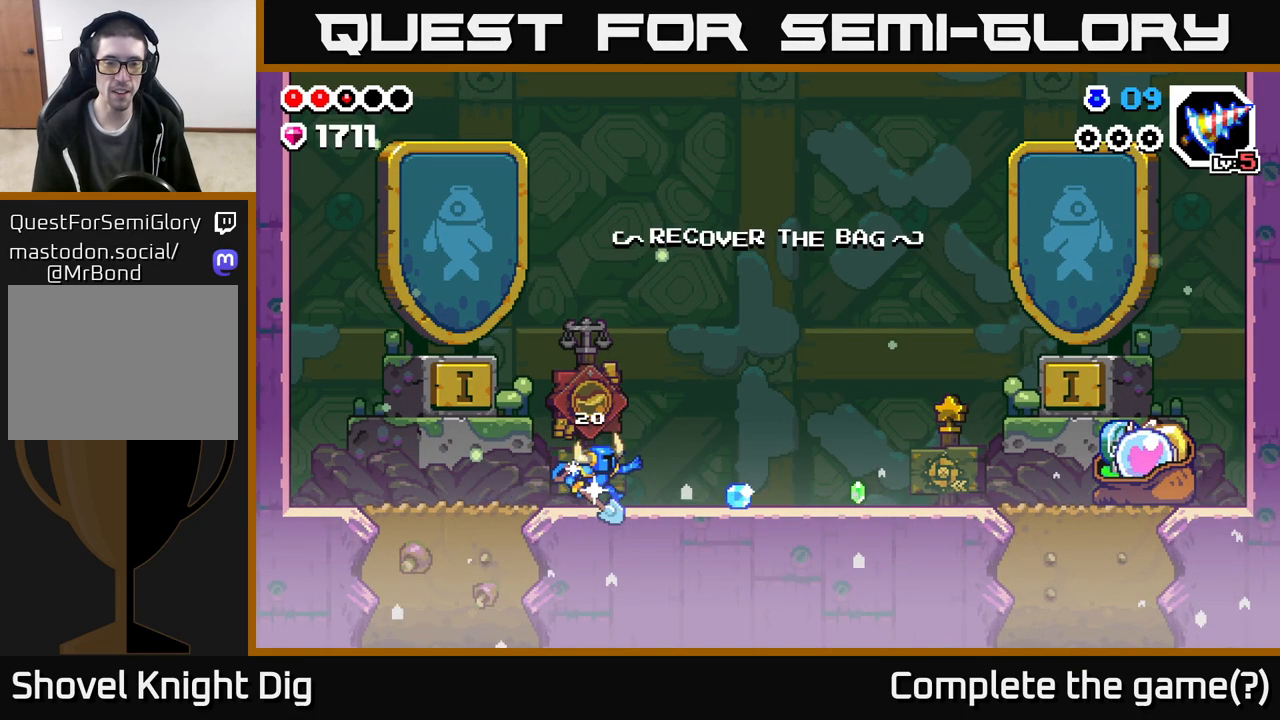
{"buttons": [], "left_stick": "right", "right_stick": "center", "events": []}
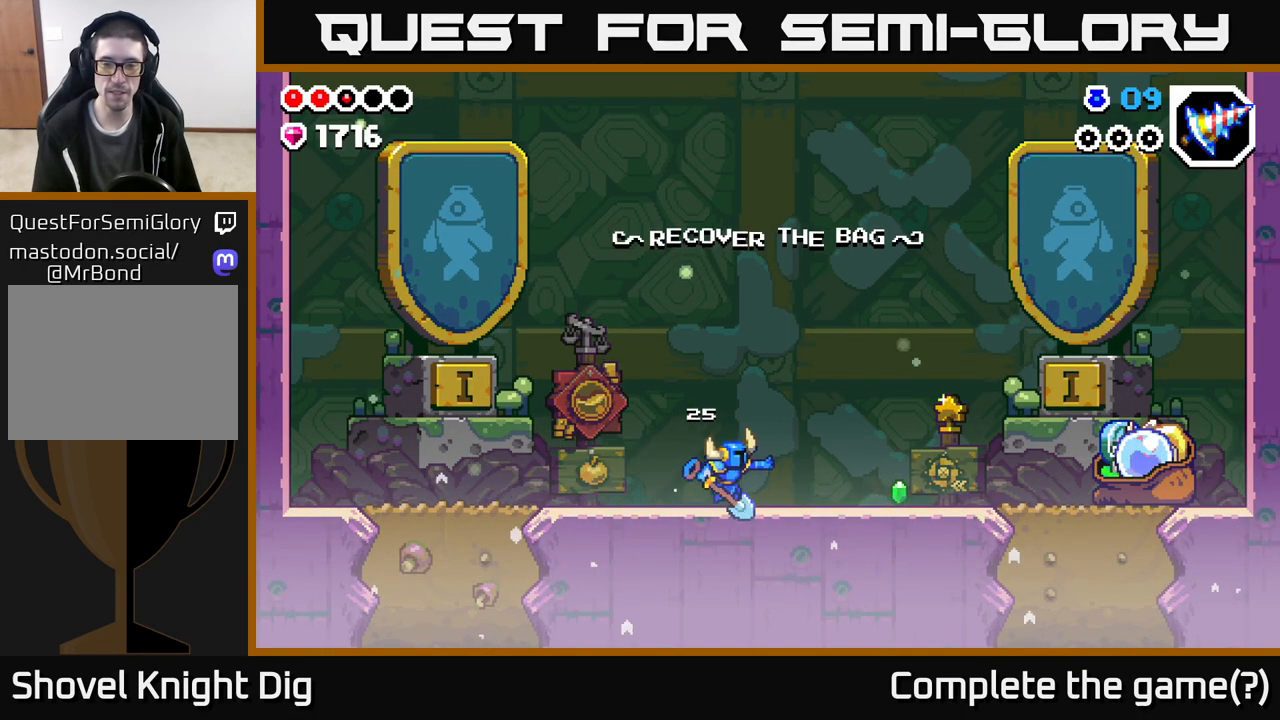
{"buttons": [], "left_stick": "right", "right_stick": "center", "events": []}
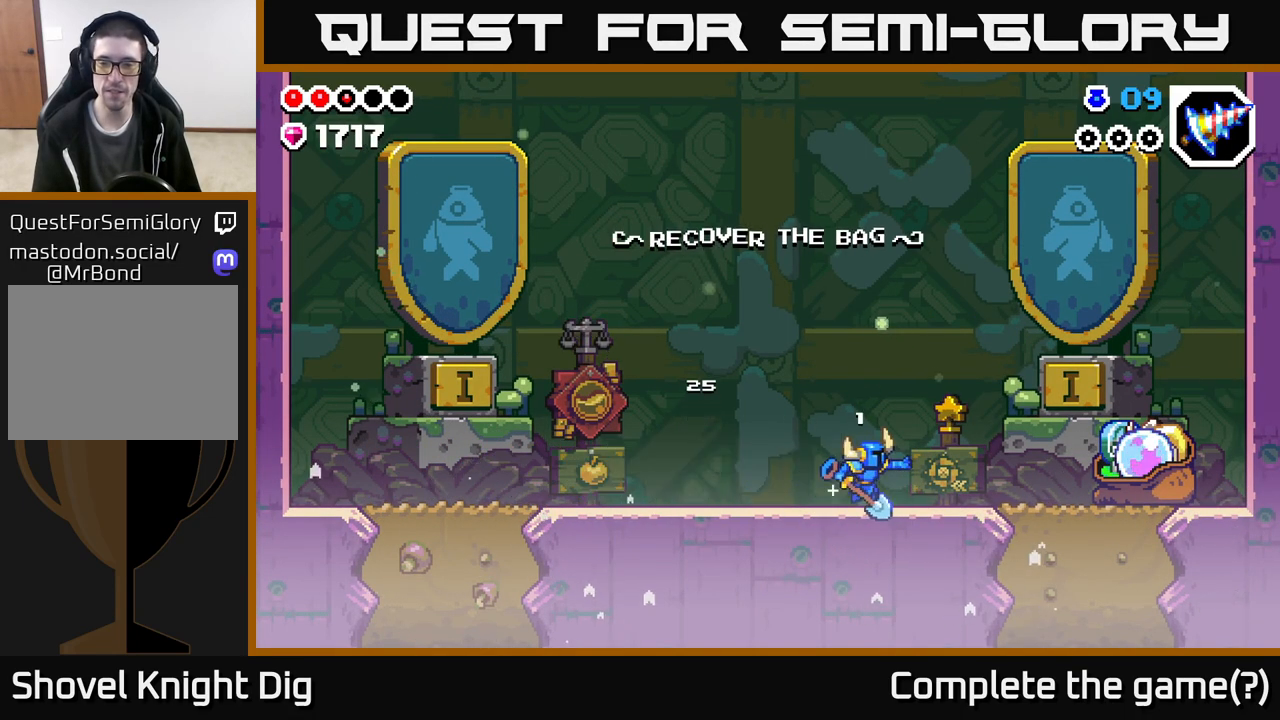
{"buttons": ["A"], "left_stick": "right", "right_stick": "center", "events": [[317, "A", "down"]]}
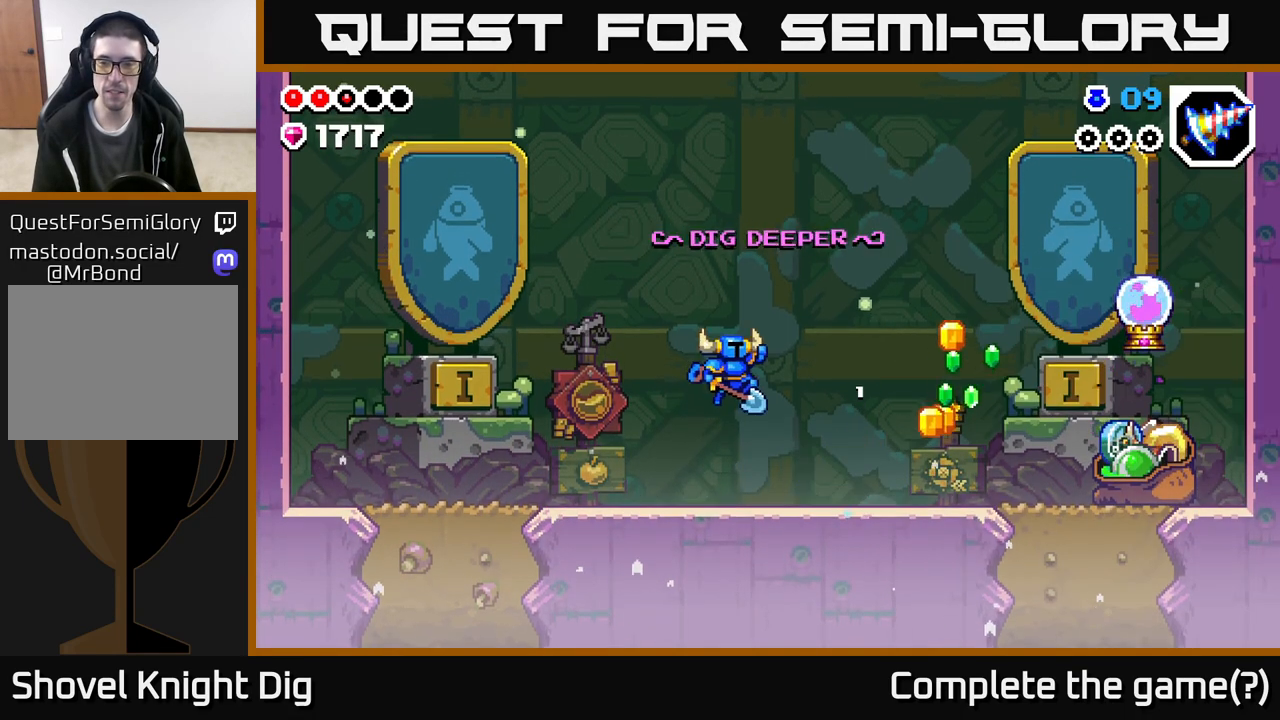
{"buttons": [], "left_stick": "right", "right_stick": "center", "events": [[33, "A", "up"]]}
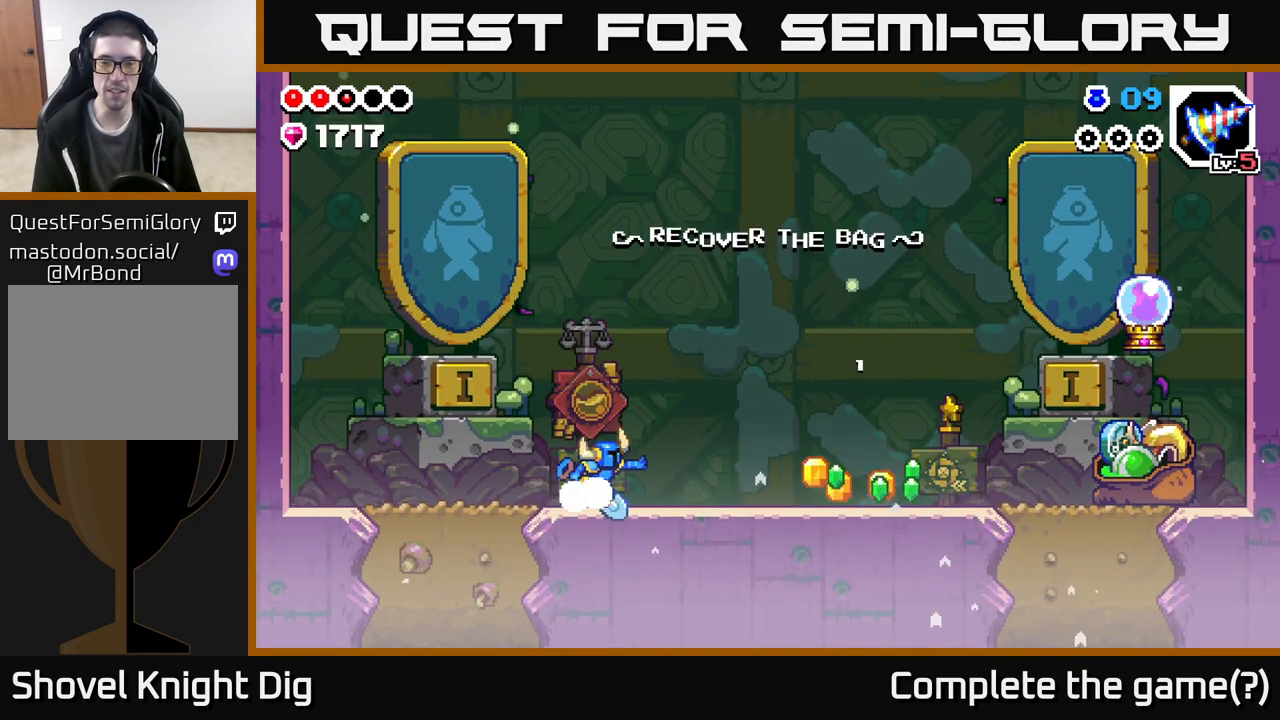
{"buttons": [], "left_stick": "right", "right_stick": "center", "events": []}
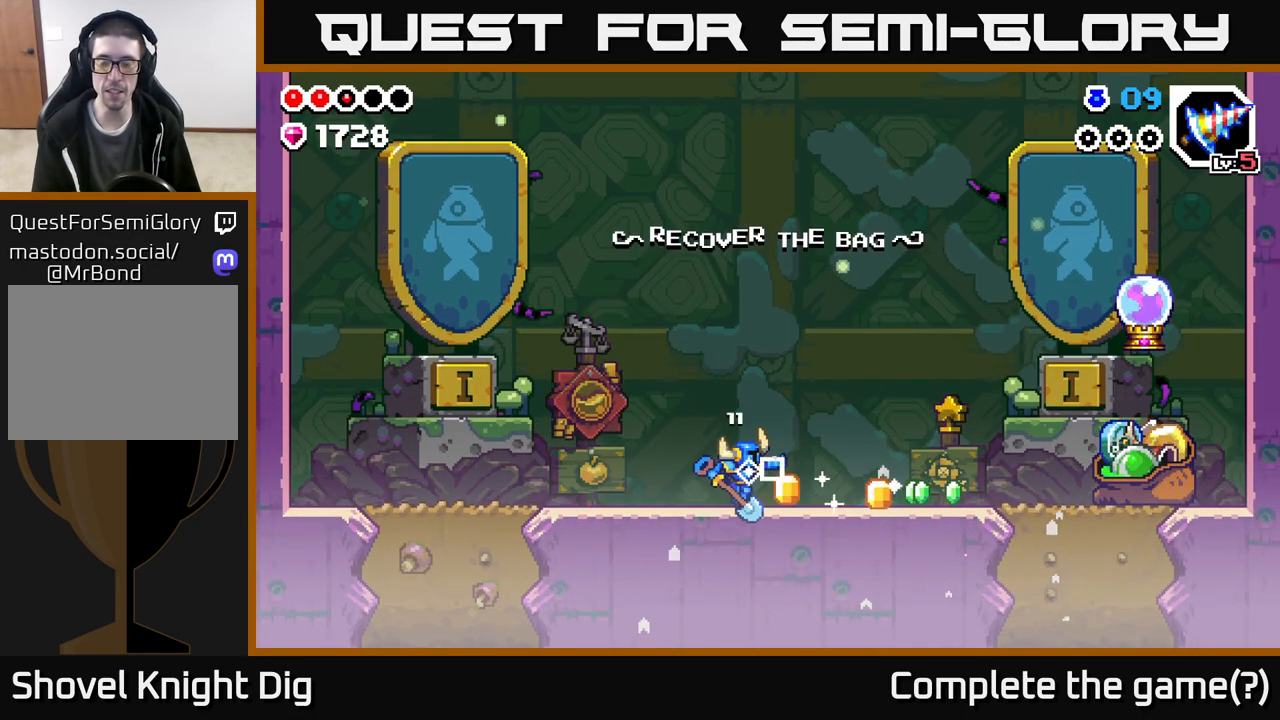
{"buttons": [], "left_stick": "right", "right_stick": "center", "events": []}
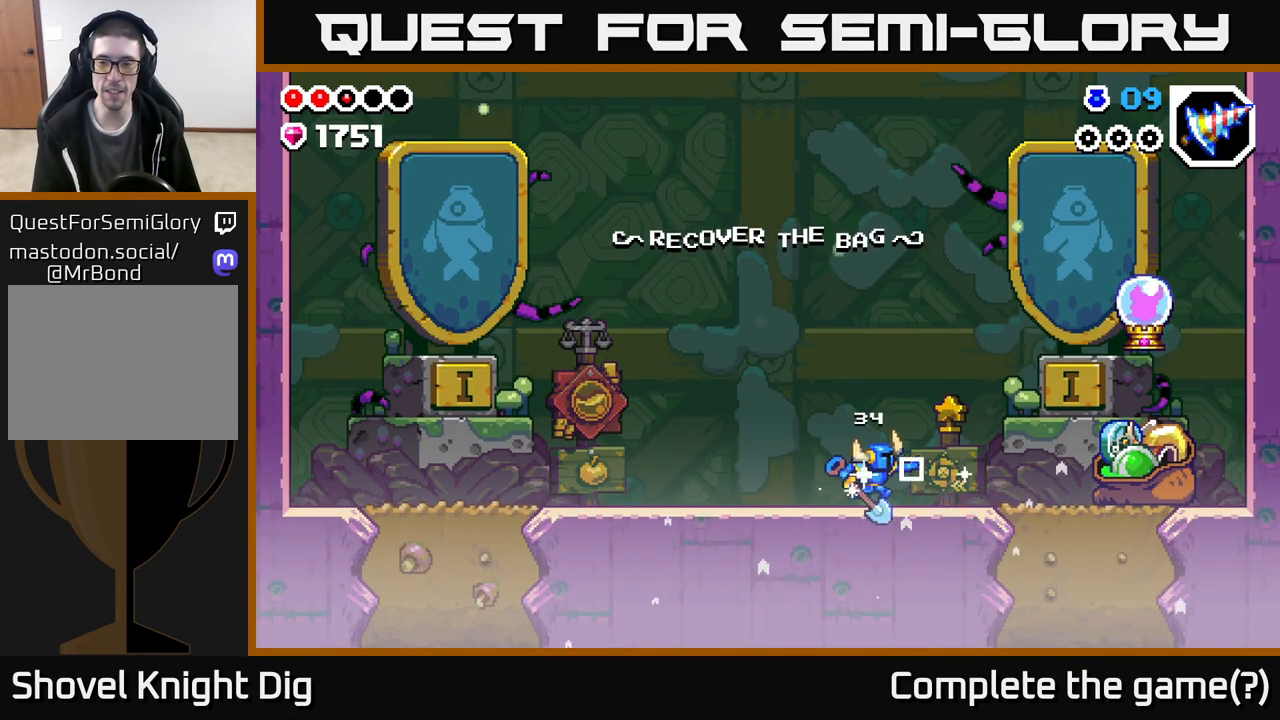
{"buttons": [], "left_stick": "right", "right_stick": "center", "events": []}
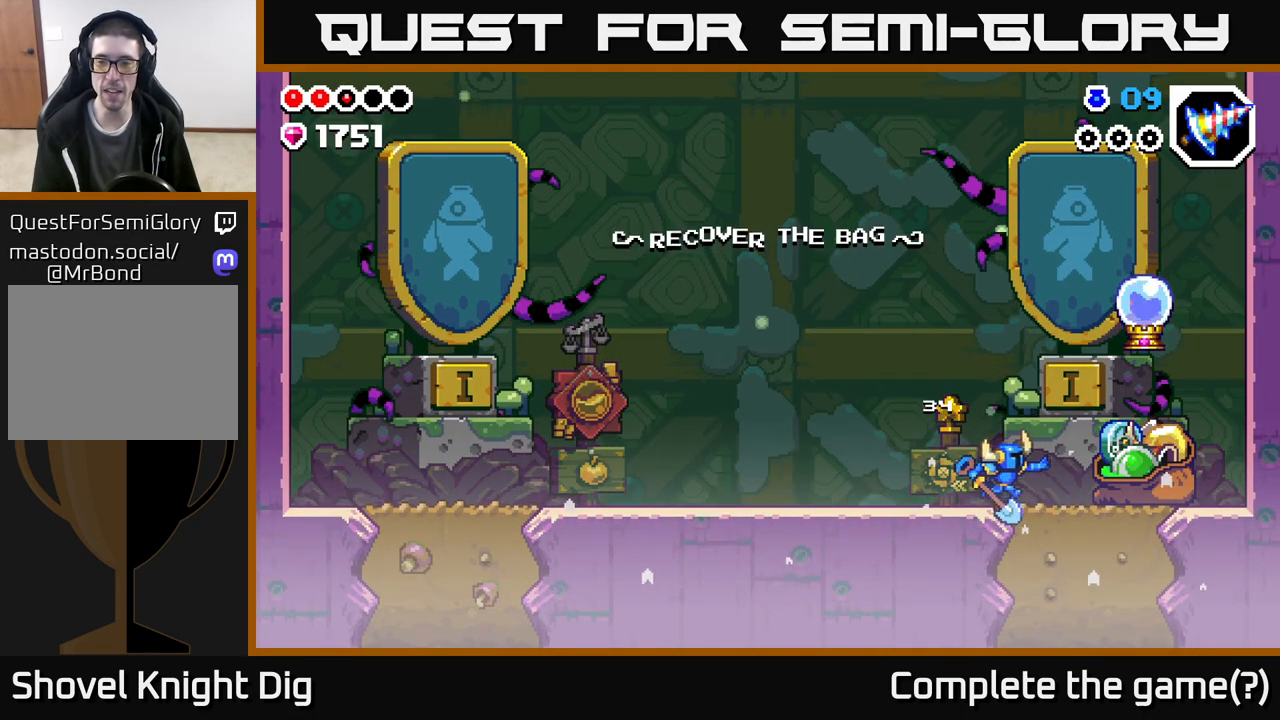
{"buttons": ["X"], "left_stick": "right", "right_stick": "center", "events": [[167, "X", "down"], [233, "X", "up"], [467, "X", "down"]]}
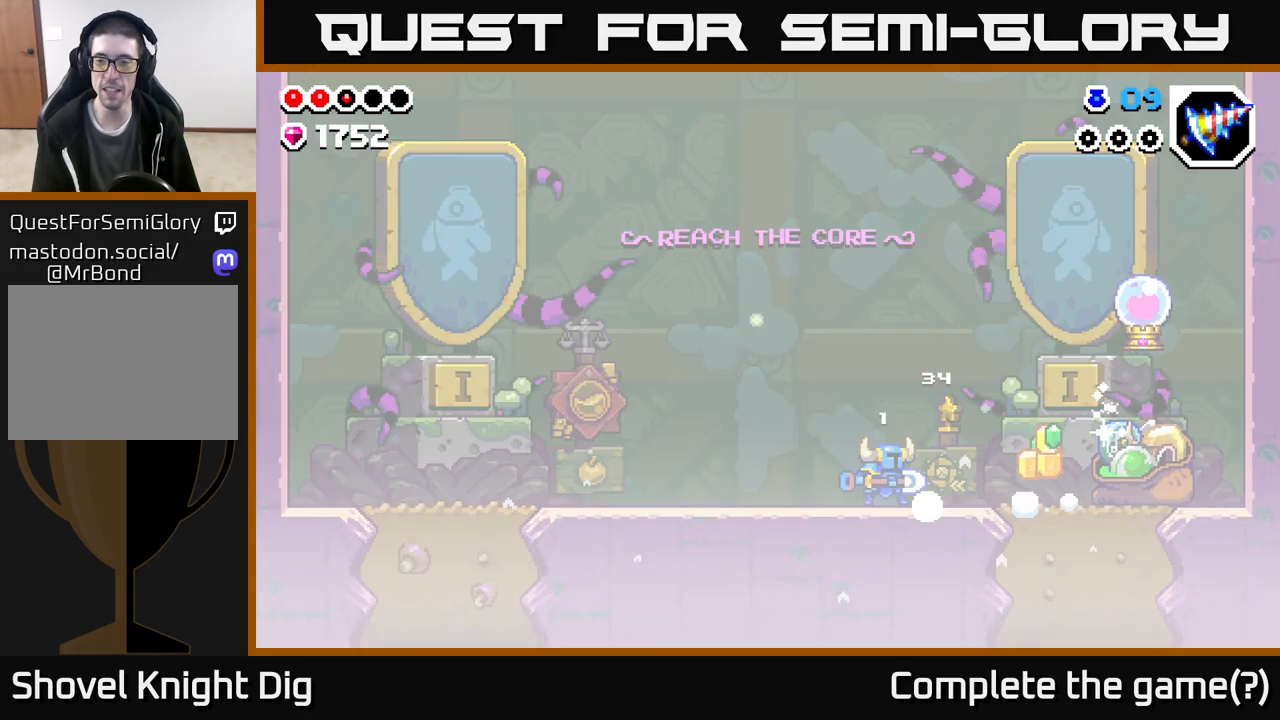
{"buttons": [], "left_stick": "right", "right_stick": "center", "events": [[33, "X", "up"]]}
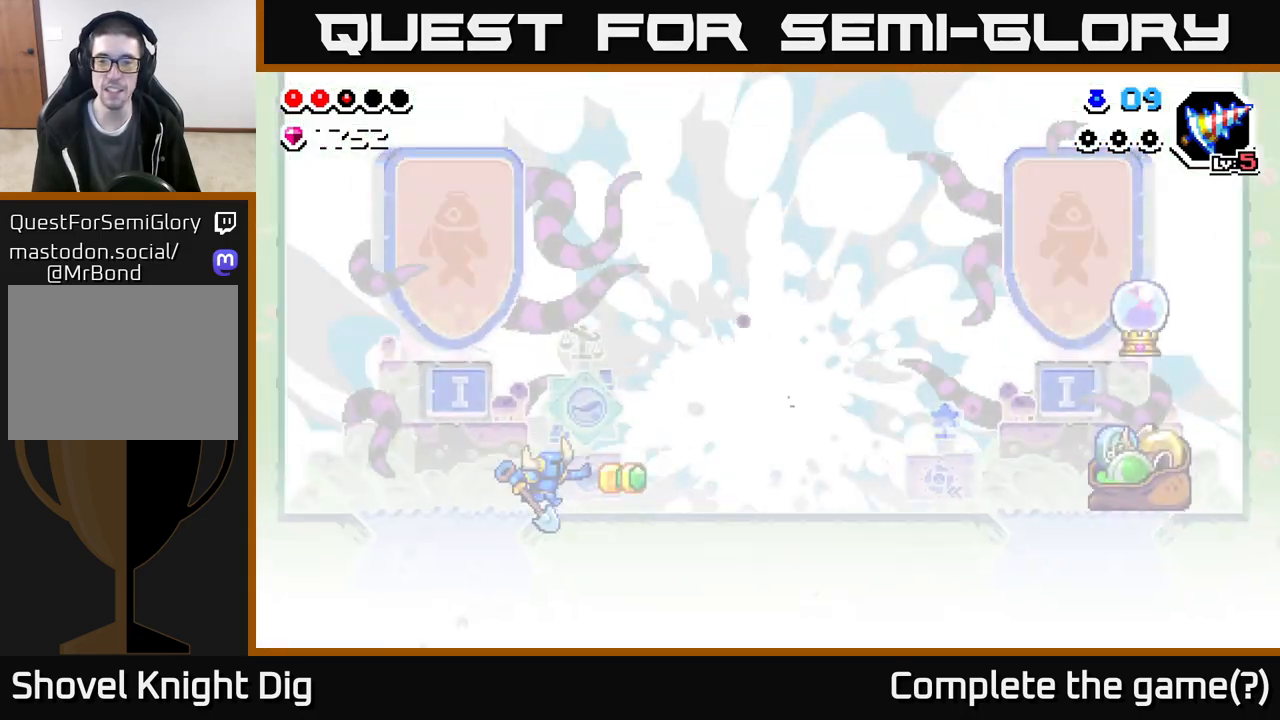
{"buttons": [], "left_stick": "right", "right_stick": "center", "events": []}
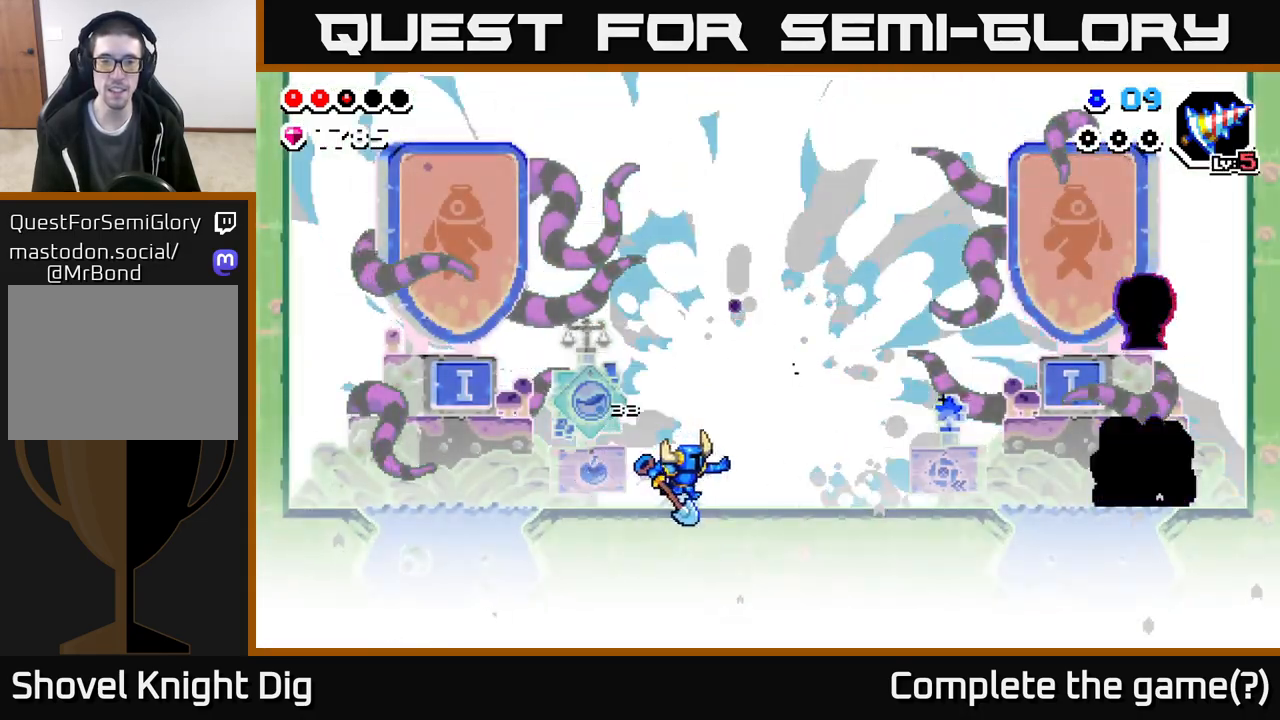
{"buttons": [], "left_stick": "right", "right_stick": "center", "events": []}
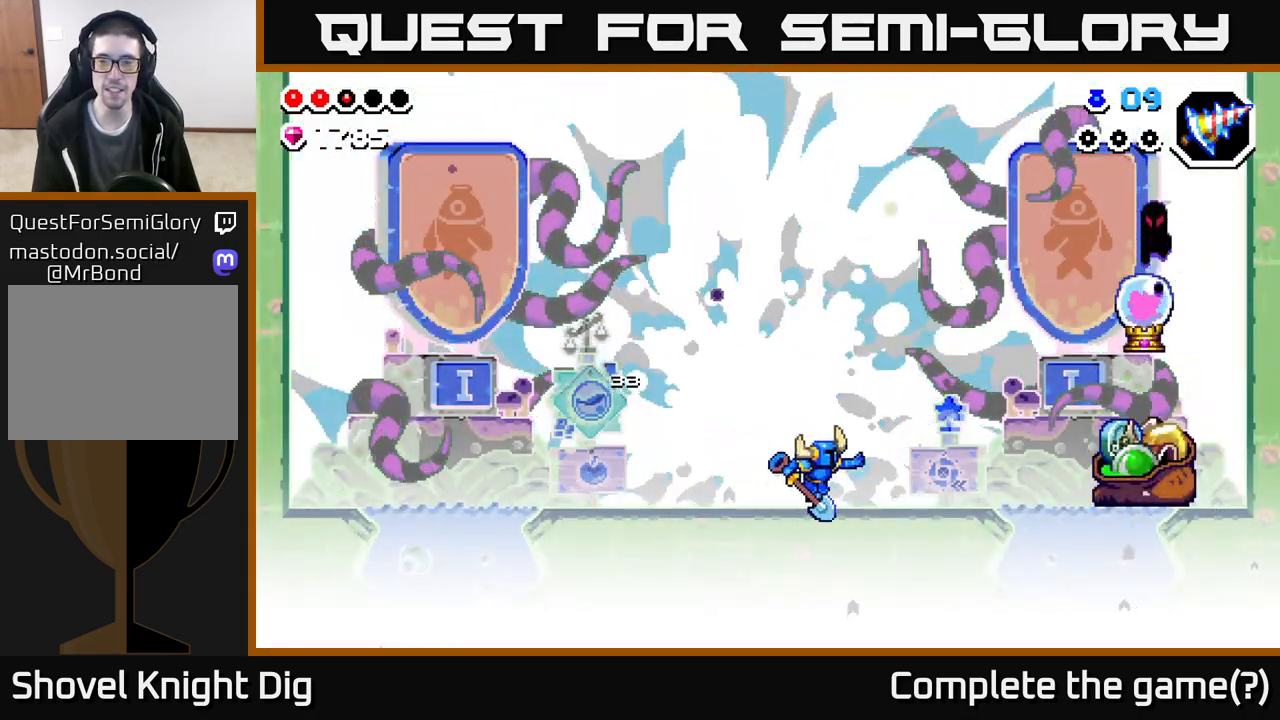
{"buttons": [], "left_stick": "right", "right_stick": "center", "events": []}